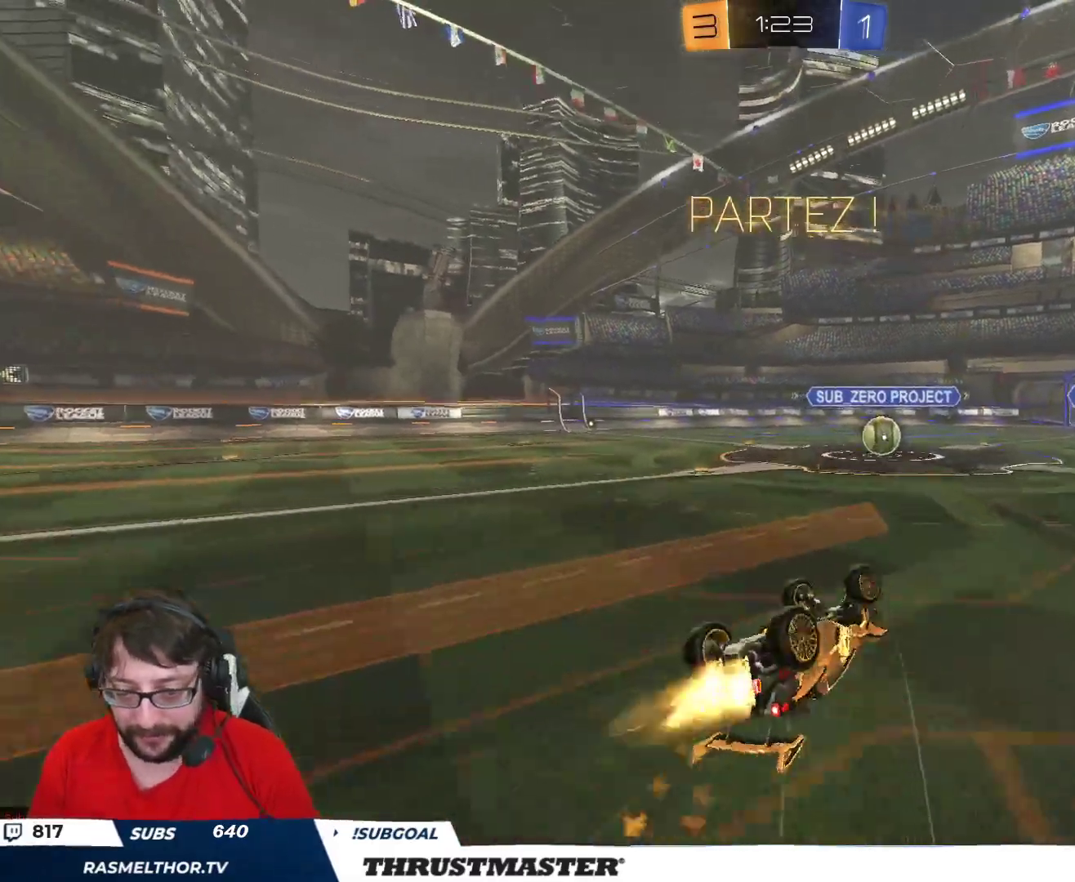
Gameplay with a controller (Xbox layout); each line is a JSON object with the inputs held at the frame after it. "events" lists button and stick changes between this image and that frame as [ms after this image, input, new state], when the widget could be followed in between.
{"buttons": ["R2"], "left_stick": "center", "right_stick": "center", "events": [[17, "Y", "down"], [167, "Y", "up"], [283, "L3", "up"], [300, "Y", "down"], [333, "L2", "up"], [333, "left_stick", "center"], [367, "B", "up"], [400, "Y", "up"]]}
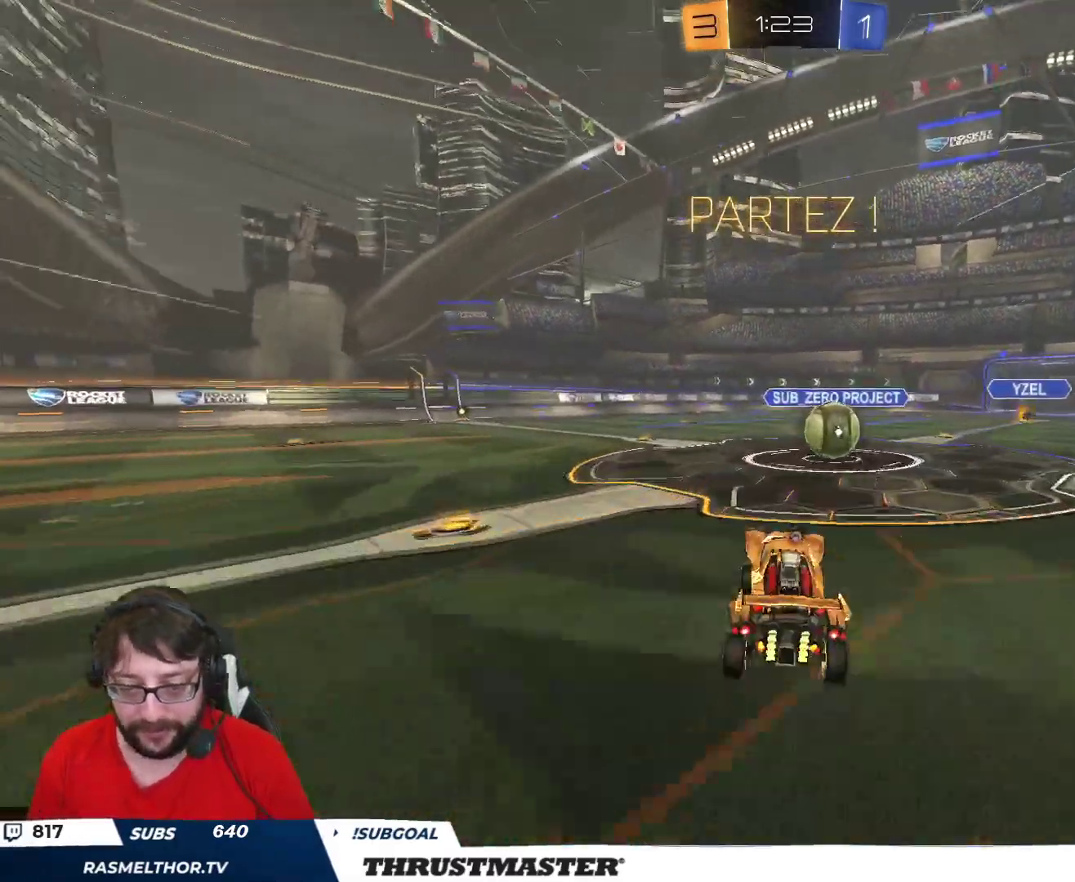
{"buttons": ["A", "B", "L2", "R2"], "left_stick": "right", "right_stick": "center", "events": [[50, "left_stick", "right"], [183, "left_stick", "center"], [283, "left_stick", "right"], [300, "A", "down"], [300, "B", "down"], [367, "L2", "down"], [400, "A", "up"], [417, "B", "up"], [450, "A", "down"], [450, "B", "down"]]}
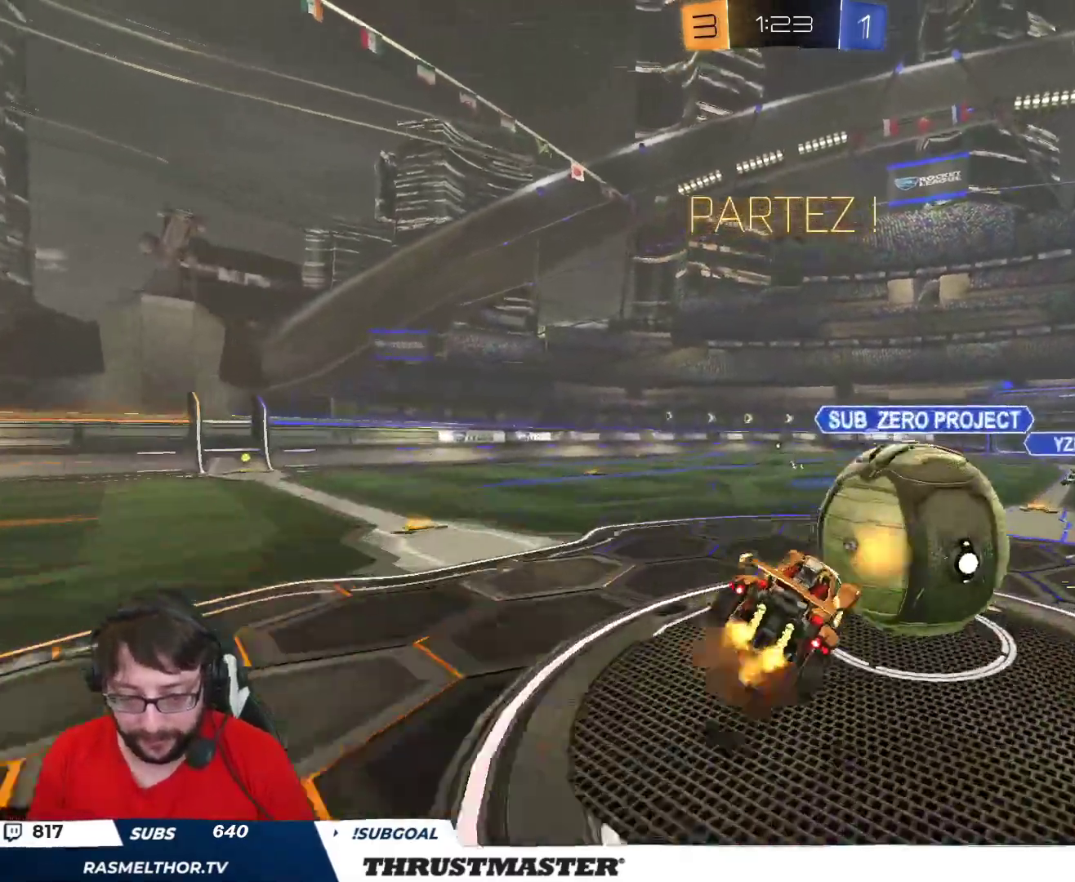
{"buttons": ["L2", "R2"], "left_stick": "down-right", "right_stick": "center", "events": [[33, "A", "up"], [50, "B", "up"], [67, "B", "down"], [83, "A", "down"], [183, "A", "up"], [233, "Y", "down"], [233, "left_stick", "down-right"], [283, "B", "up"], [317, "Y", "up"], [383, "left_stick", "right"], [483, "left_stick", "down-right"]]}
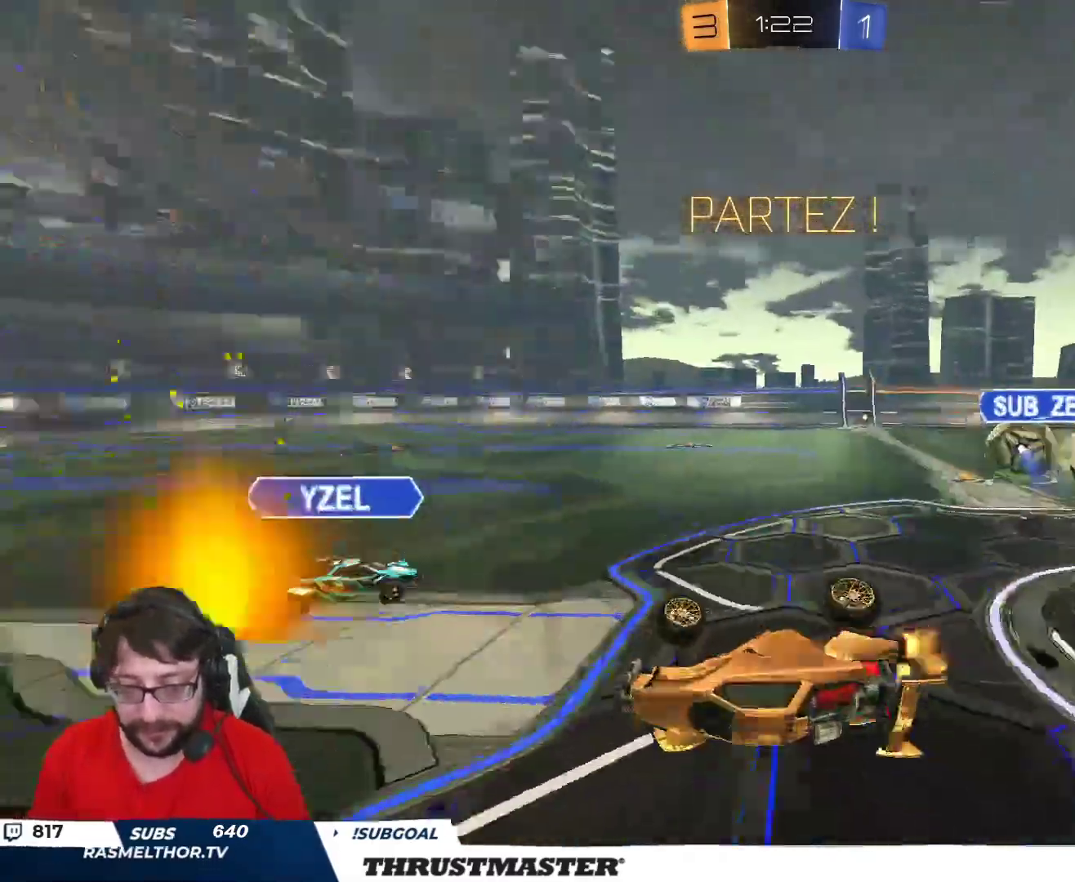
{"buttons": ["R2"], "left_stick": "center", "right_stick": "center", "events": [[100, "L2", "up"], [167, "left_stick", "down-left"], [333, "left_stick", "center"], [367, "Y", "down"], [433, "Y", "up"]]}
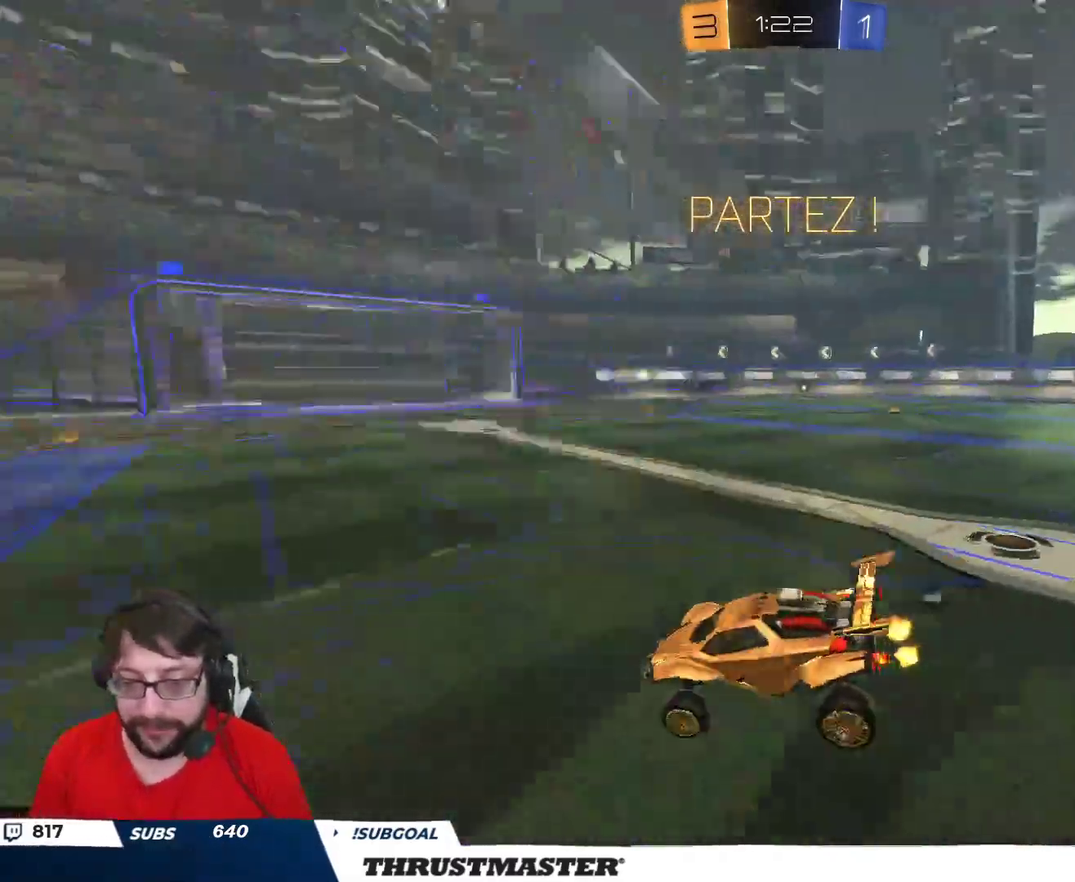
{"buttons": ["B", "R2"], "left_stick": "left", "right_stick": "center", "events": [[17, "left_stick", "left"], [267, "B", "down"]]}
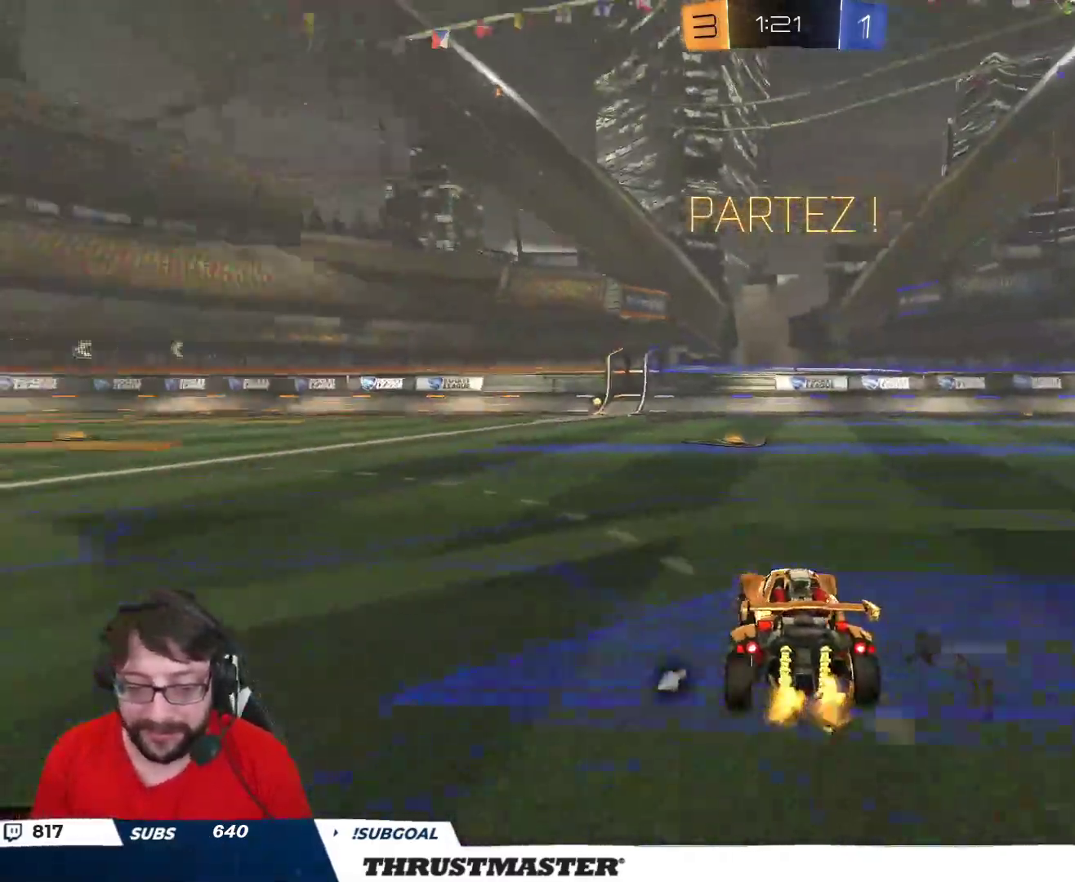
{"buttons": ["B", "R2"], "left_stick": "center", "right_stick": "center", "events": [[33, "left_stick", "center"], [400, "A", "down"], [483, "A", "up"]]}
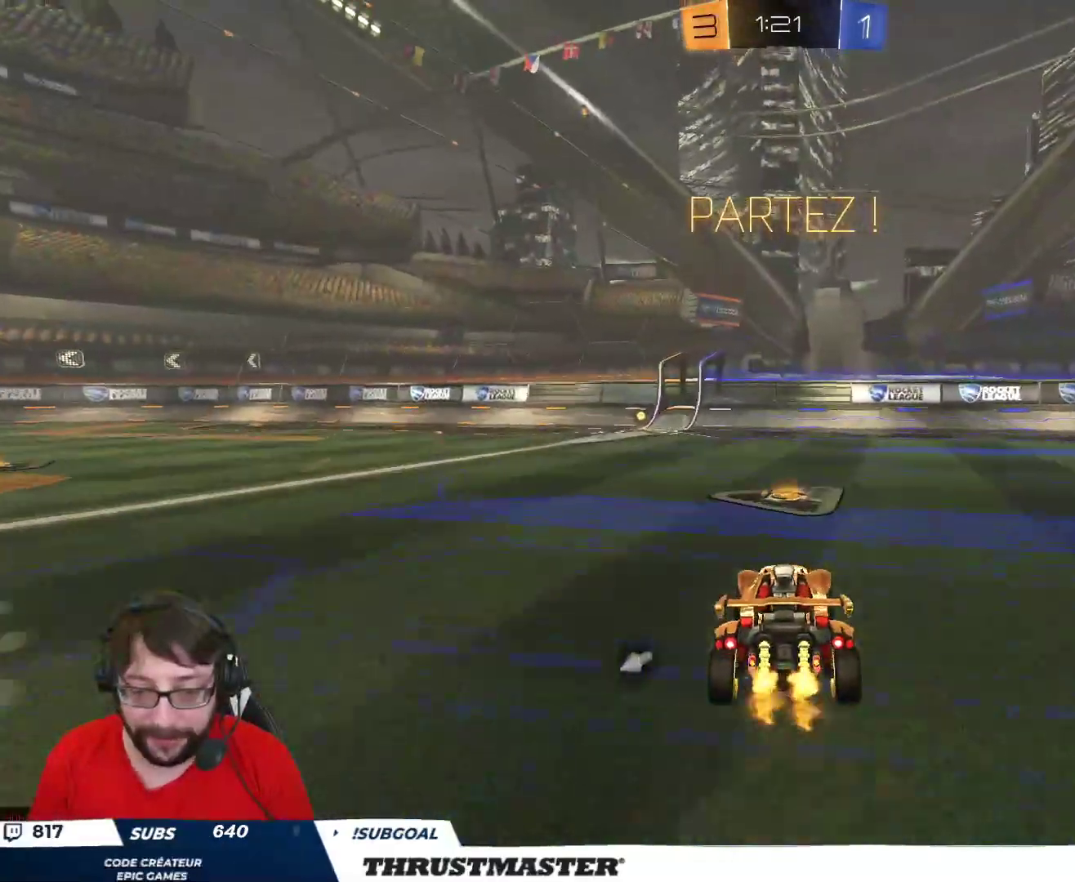
{"buttons": ["B", "L2", "R2"], "left_stick": "down-left", "right_stick": "center", "events": [[17, "left_stick", "up-left"], [67, "A", "down"], [67, "L2", "down"], [133, "A", "up"], [167, "left_stick", "down-left"], [183, "B", "up"], [317, "B", "down"]]}
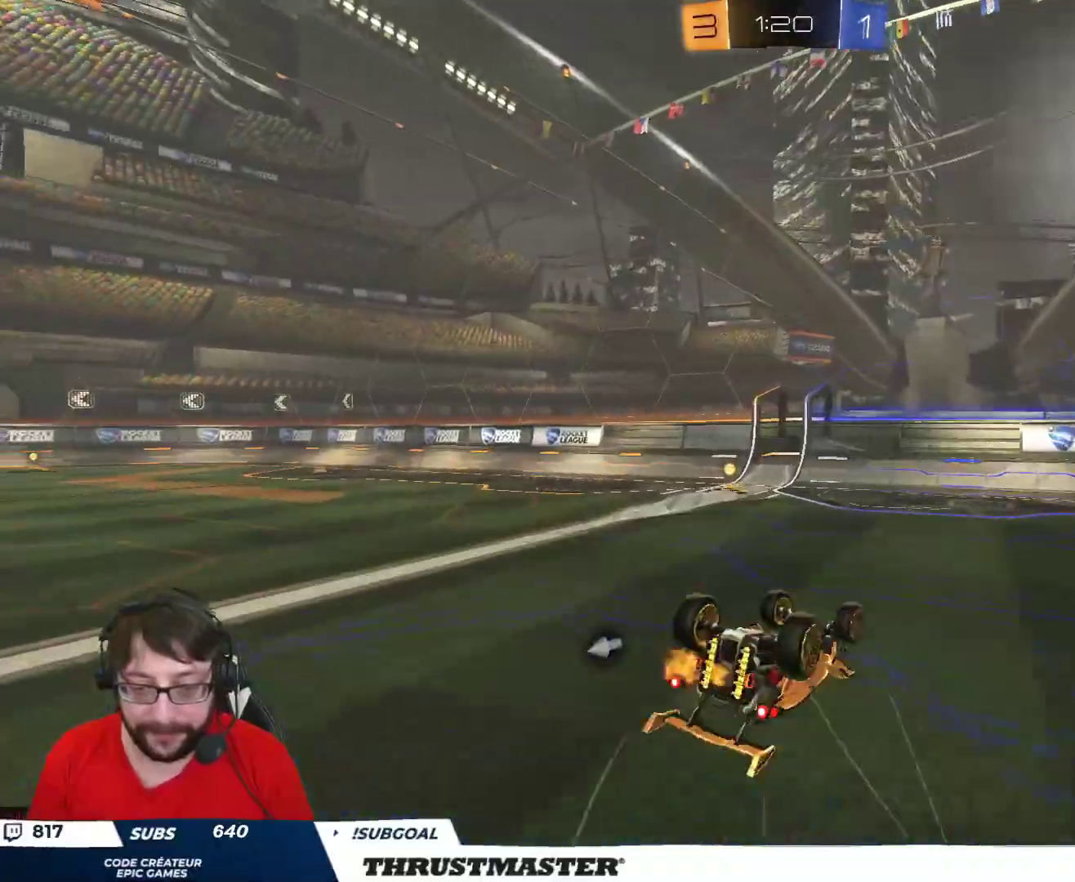
{"buttons": ["R2"], "left_stick": "center", "right_stick": "center", "events": [[50, "B", "up"], [300, "Y", "down"], [350, "L2", "up"], [350, "left_stick", "center"], [383, "Y", "up"]]}
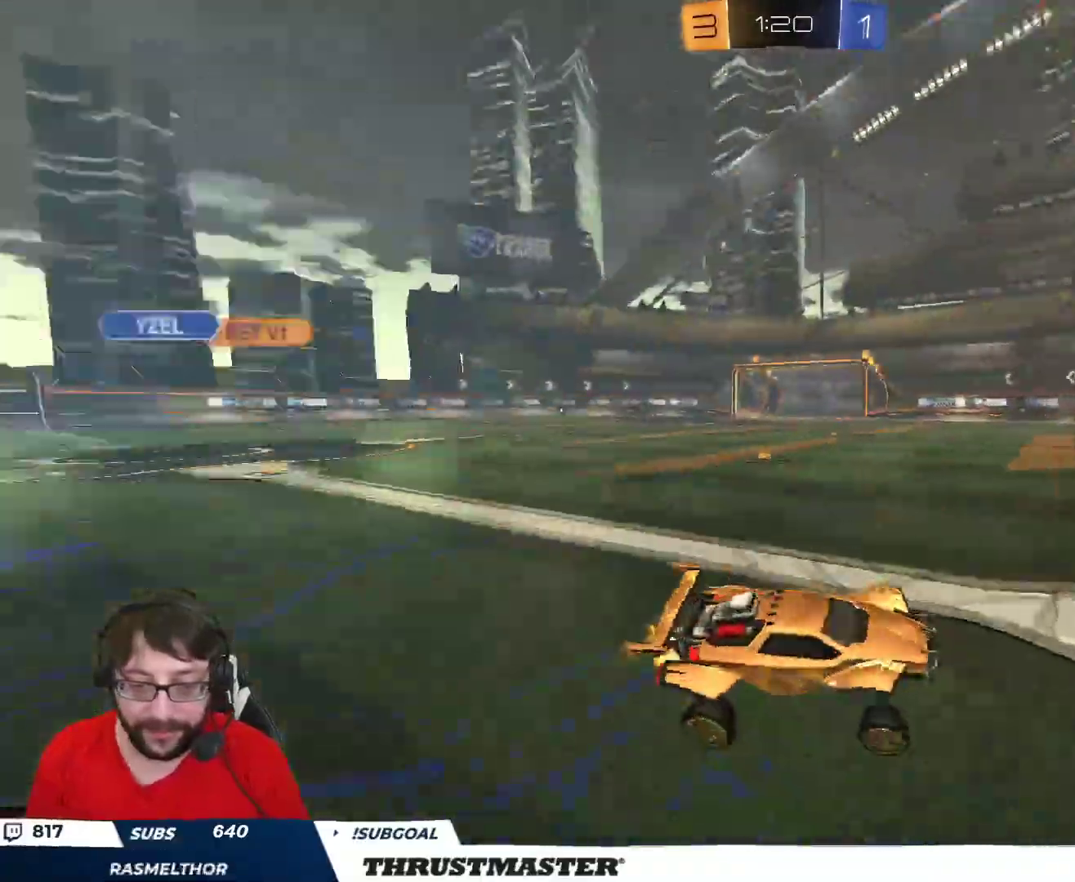
{"buttons": ["B", "R2"], "left_stick": "left", "right_stick": "center", "events": [[117, "left_stick", "left"], [217, "L2", "down"], [317, "L2", "up"], [383, "B", "down"]]}
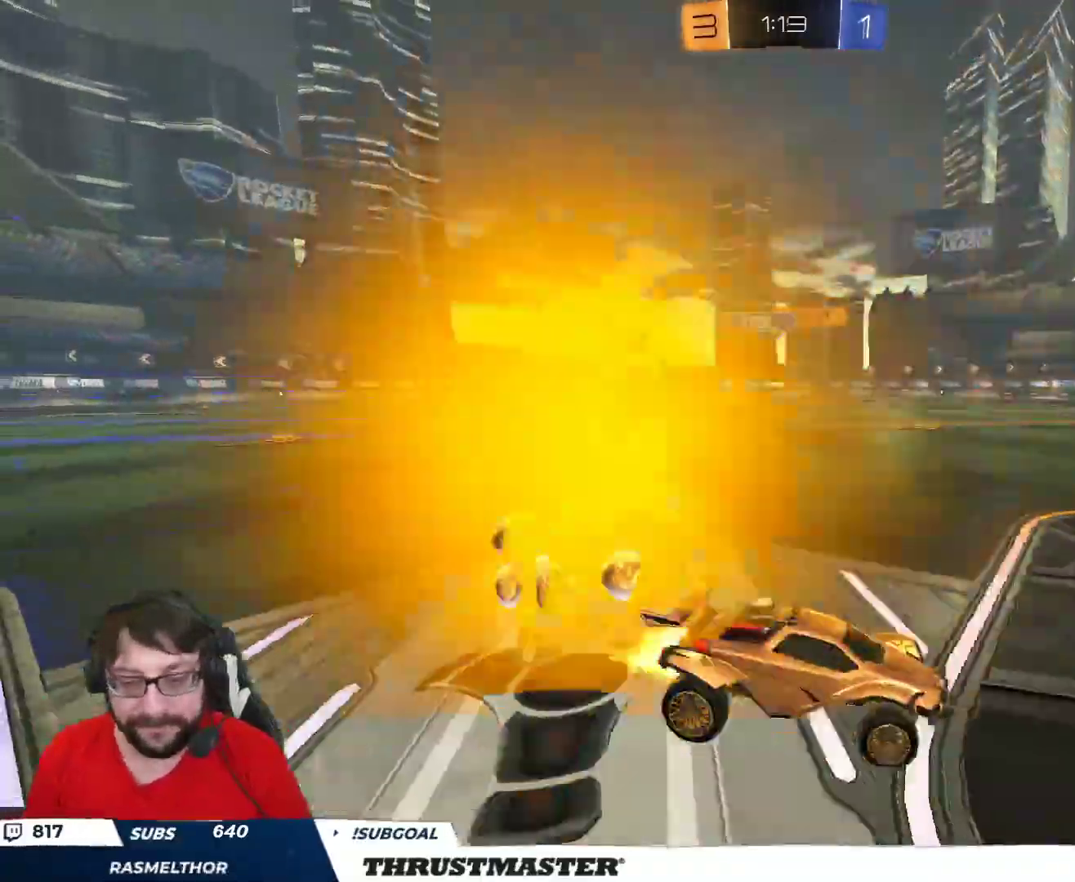
{"buttons": ["B", "L2", "R2"], "left_stick": "up", "right_stick": "center", "events": [[383, "A", "down"], [400, "L2", "down"], [400, "left_stick", "up"], [450, "A", "up"]]}
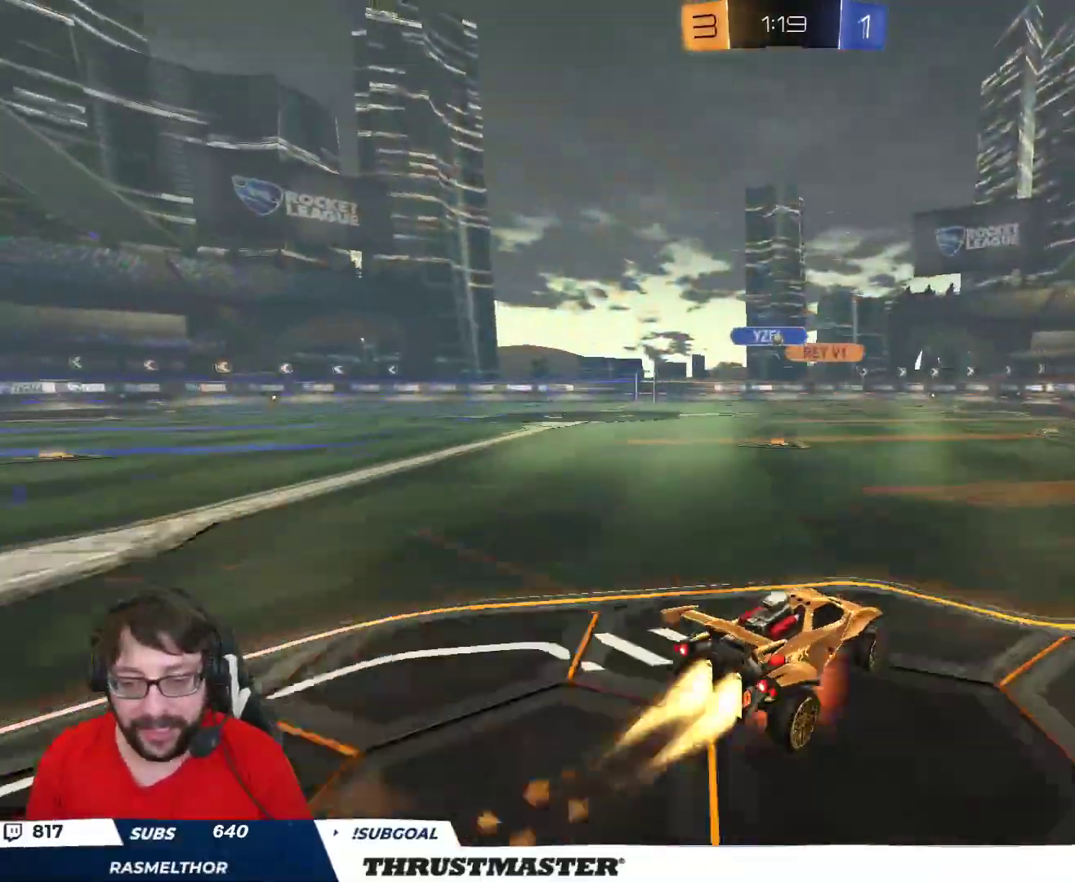
{"buttons": ["R2"], "left_stick": "center", "right_stick": "center", "events": [[17, "A", "down"], [100, "A", "up"], [100, "B", "up"], [150, "L2", "up"], [150, "Y", "down"], [200, "left_stick", "center"], [233, "Y", "up"], [300, "Y", "down"], [350, "Y", "up"]]}
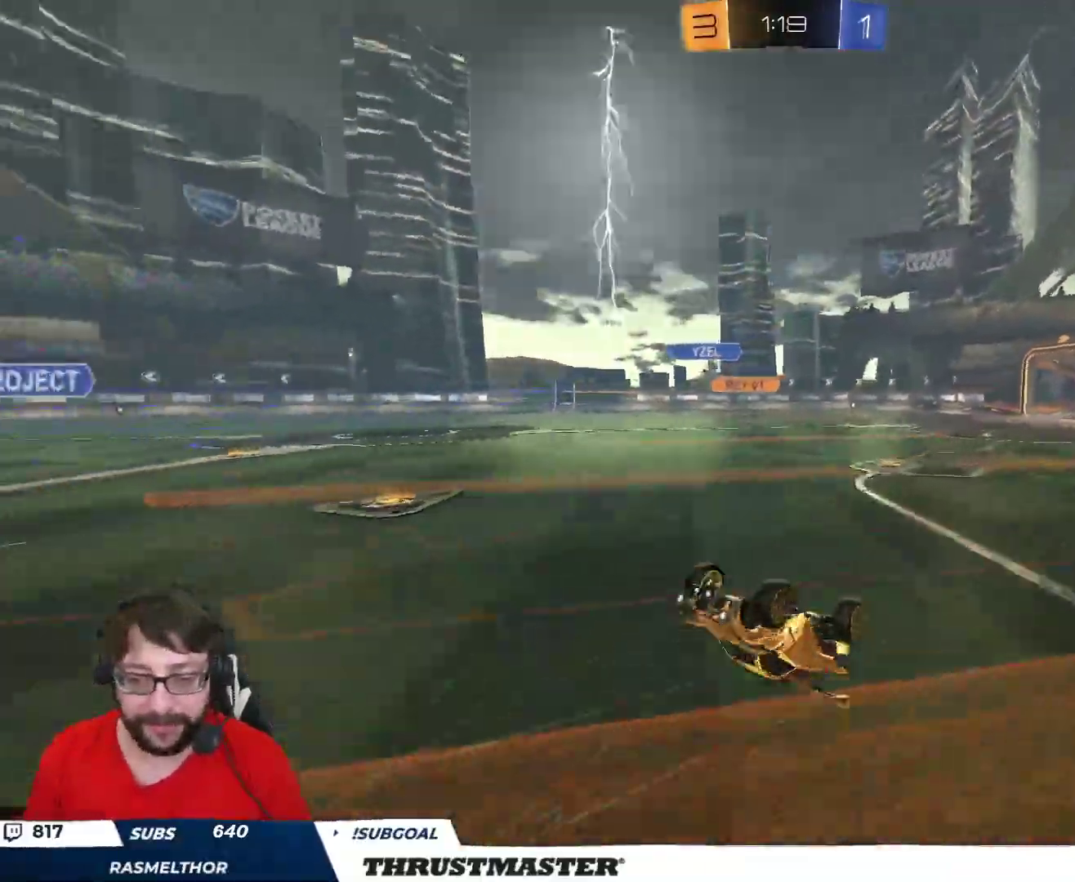
{"buttons": ["R2"], "left_stick": "center", "right_stick": "center", "events": []}
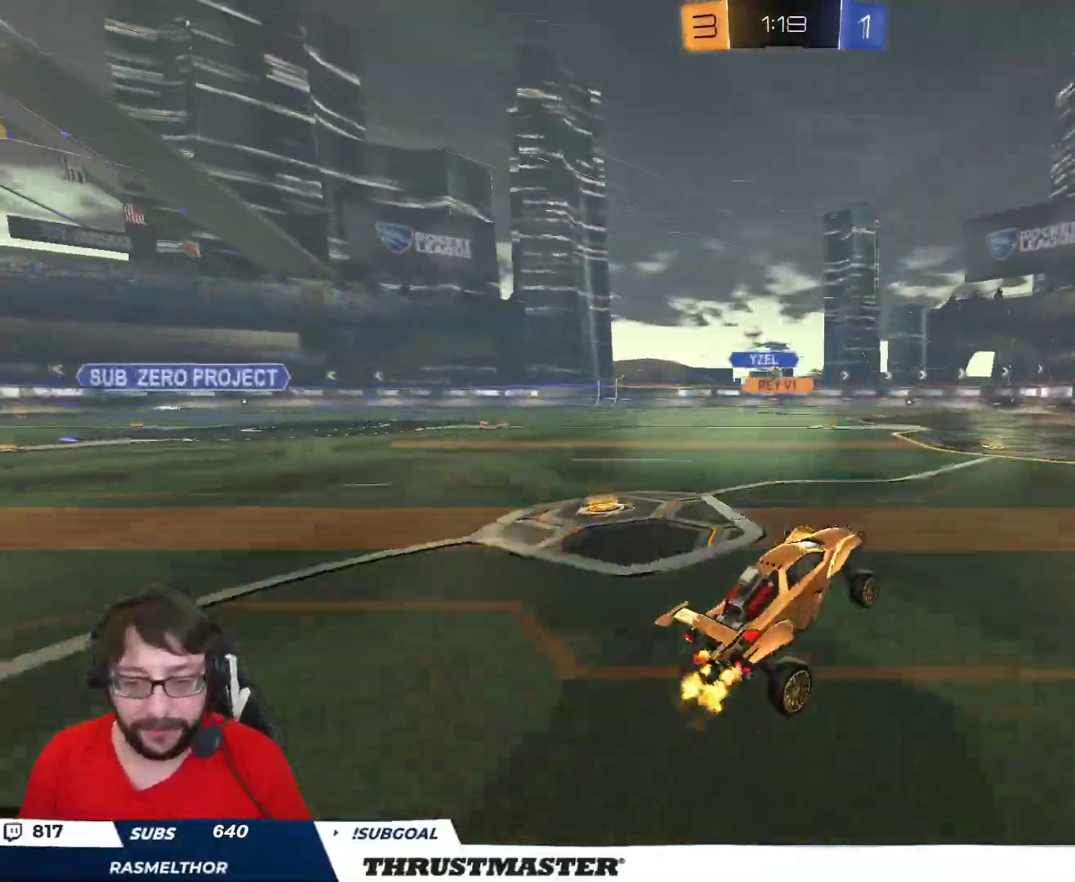
{"buttons": ["R2"], "left_stick": "right", "right_stick": "center", "events": [[167, "left_stick", "right"], [300, "left_stick", "center"], [417, "left_stick", "right"]]}
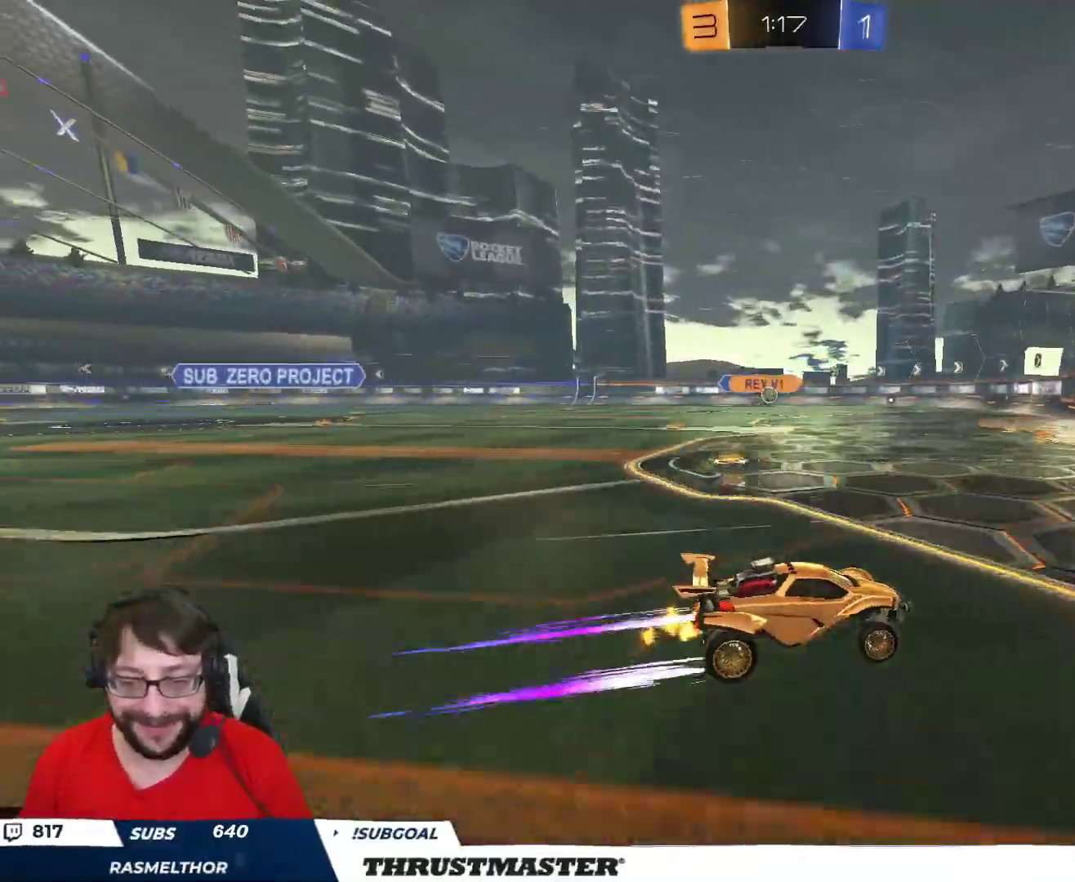
{"buttons": ["R2"], "left_stick": "left", "right_stick": "center", "events": [[67, "left_stick", "left"], [133, "L2", "down"], [217, "L2", "up"], [400, "R2", "up"], [483, "R2", "down"]]}
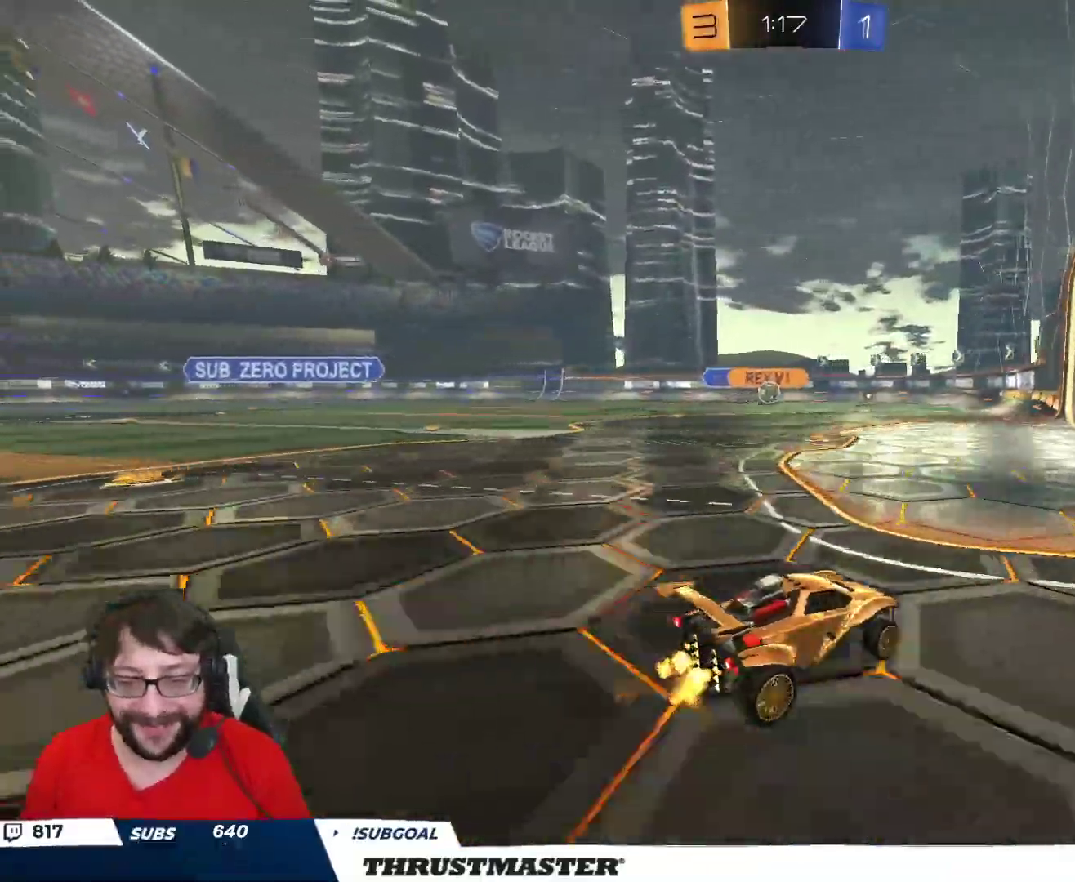
{"buttons": [], "left_stick": "up-left", "right_stick": "center", "events": [[50, "left_stick", "center"], [133, "left_stick", "up-left"], [483, "R2", "up"]]}
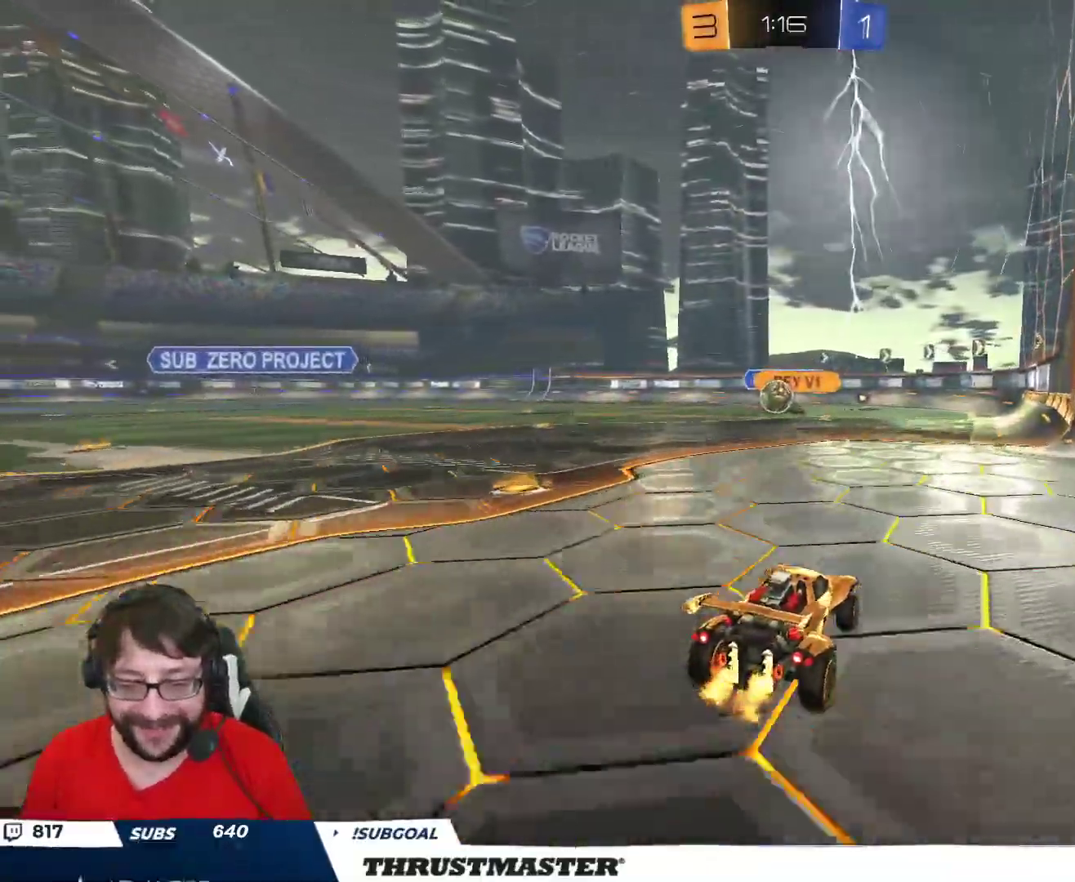
{"buttons": ["B", "R2"], "left_stick": "left", "right_stick": "center", "events": [[150, "left_stick", "center"], [200, "R2", "down"], [300, "left_stick", "left"], [500, "B", "down"]]}
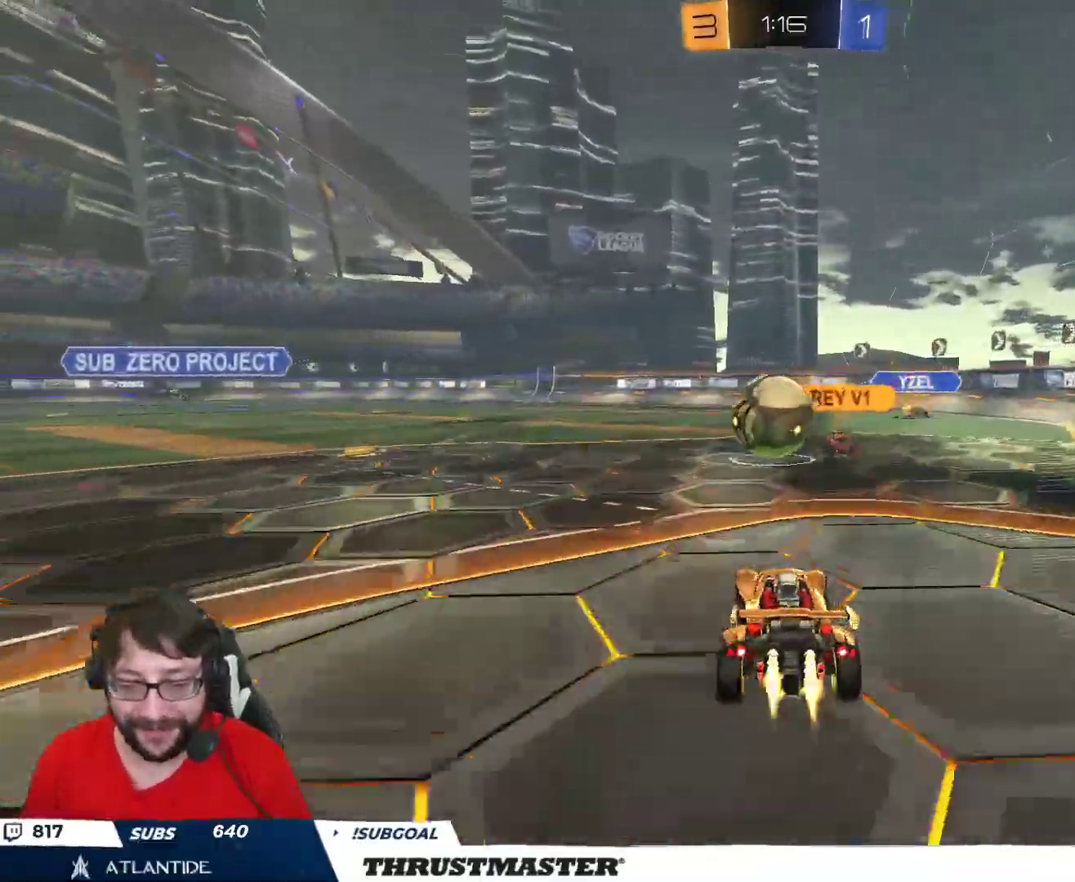
{"buttons": ["L2", "R2"], "left_stick": "up-right", "right_stick": "center", "events": [[33, "A", "down"], [33, "left_stick", "center"], [117, "A", "up"], [117, "left_stick", "up-right"], [133, "B", "up"], [150, "L2", "down"], [183, "B", "down"], [200, "A", "down"], [267, "A", "up"], [300, "Y", "down"], [350, "B", "up"], [383, "Y", "up"], [383, "left_stick", "down-right"], [433, "left_stick", "up-right"]]}
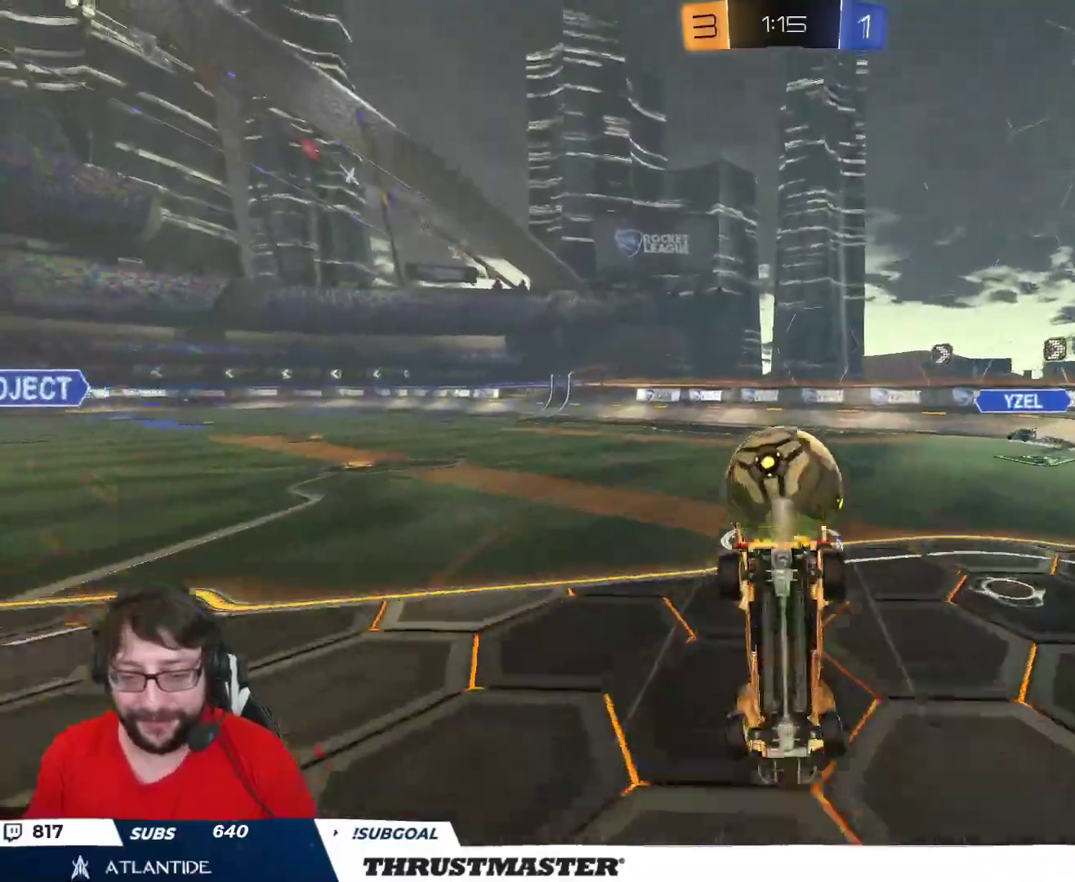
{"buttons": [], "left_stick": "up-left", "right_stick": "center", "events": [[350, "R2", "up"], [483, "L2", "up"], [500, "left_stick", "up-left"]]}
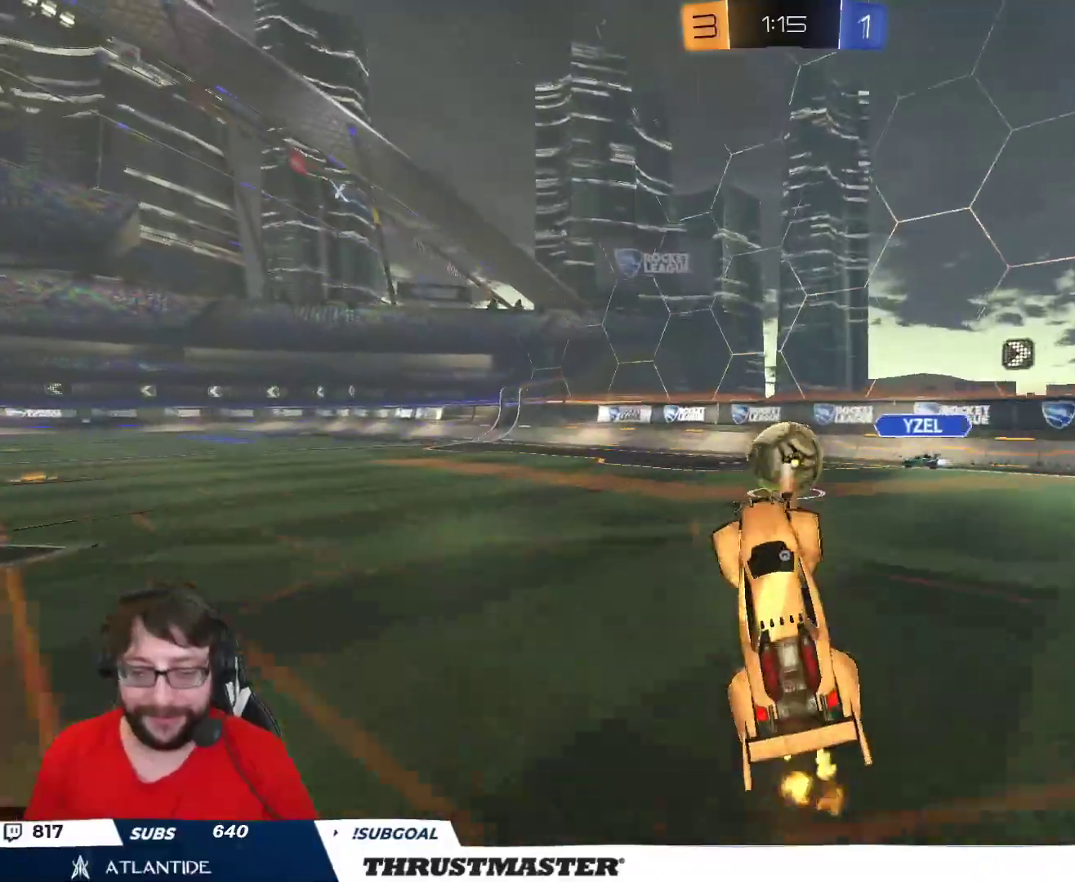
{"buttons": ["L2"], "left_stick": "left", "right_stick": "center", "events": [[250, "left_stick", "left"], [450, "L2", "down"]]}
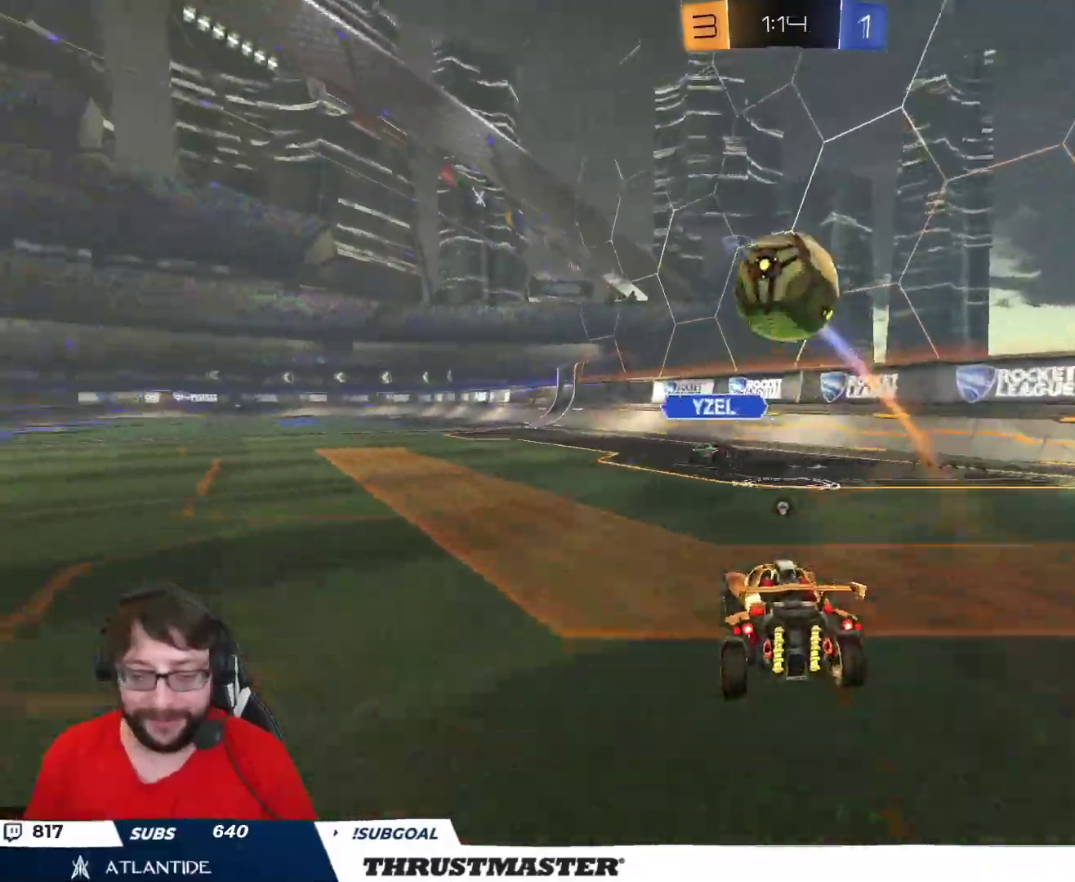
{"buttons": ["Y", "R2"], "left_stick": "left", "right_stick": "center", "events": [[33, "L2", "up"], [33, "left_stick", "down-left"], [233, "left_stick", "left"], [367, "R2", "down"], [433, "Y", "down"]]}
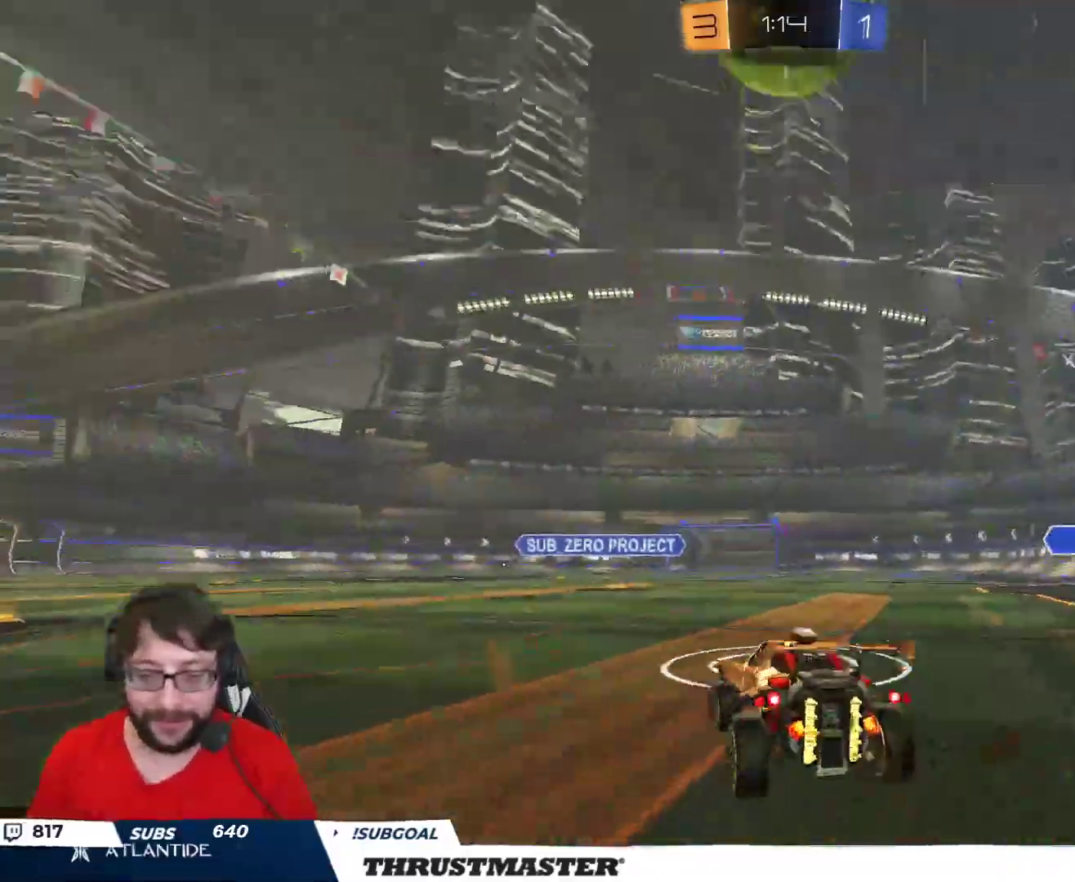
{"buttons": ["A", "B", "R2"], "left_stick": "down", "right_stick": "center", "events": [[17, "Y", "up"], [150, "R2", "up"], [183, "left_stick", "center"], [317, "A", "down"], [317, "B", "down"], [317, "R2", "down"], [333, "left_stick", "down"]]}
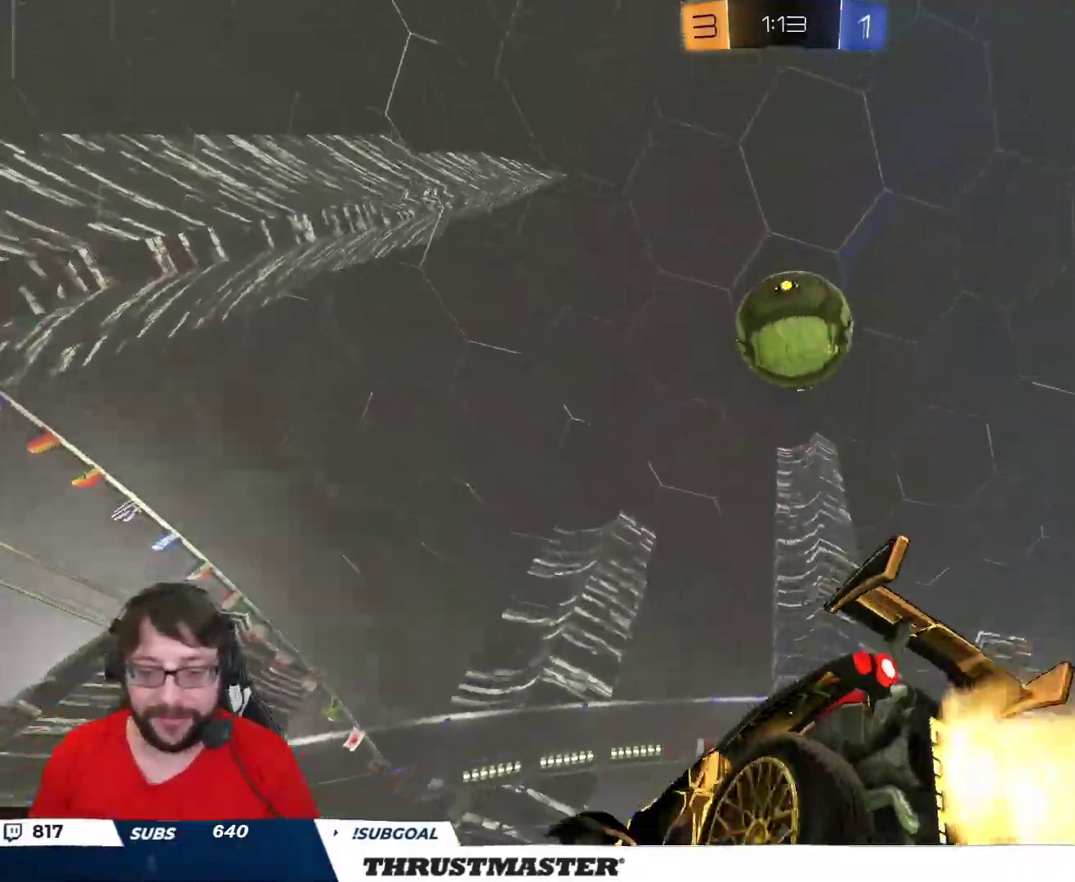
{"buttons": ["B", "L2", "R2"], "left_stick": "right", "right_stick": "center", "events": [[17, "A", "up"], [33, "B", "up"], [83, "R2", "up"], [183, "L2", "down"], [250, "left_stick", "down-right"], [283, "B", "down"], [283, "R2", "down"], [367, "left_stick", "right"]]}
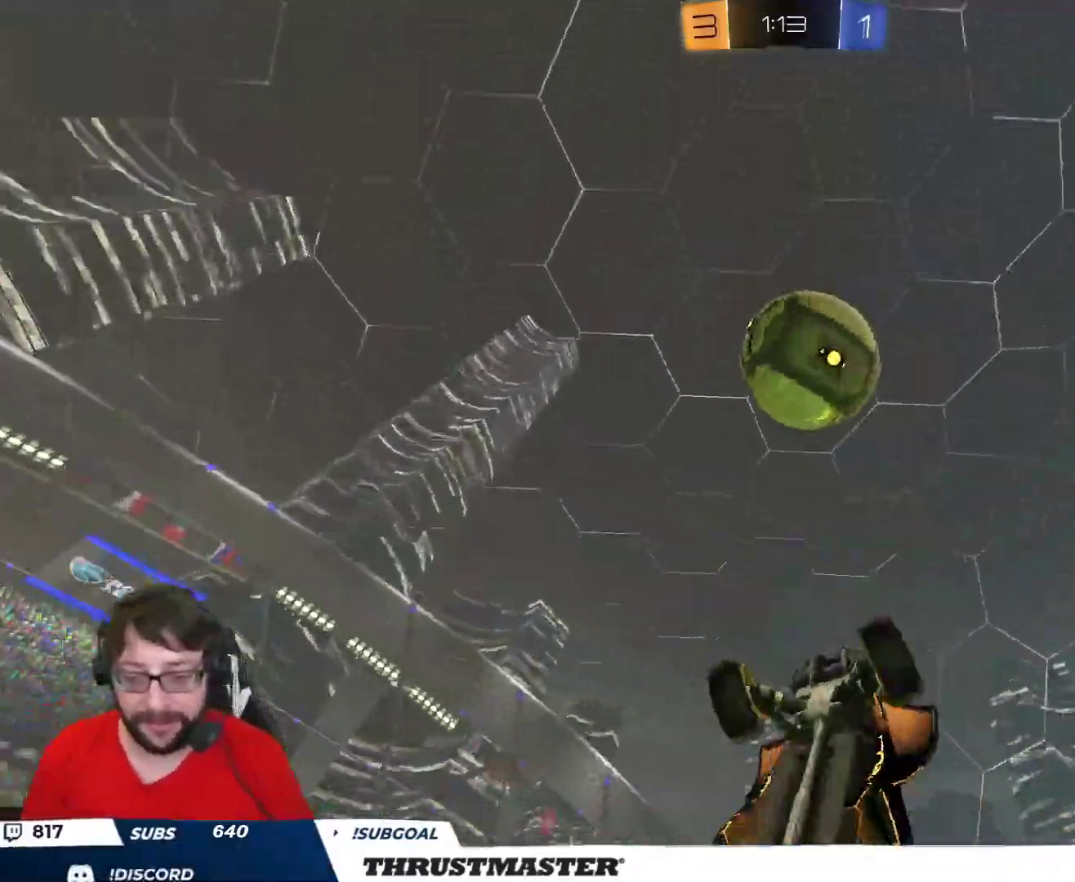
{"buttons": ["A", "B", "L2", "R2"], "left_stick": "up-right", "right_stick": "center", "events": [[383, "left_stick", "up-right"], [417, "A", "down"]]}
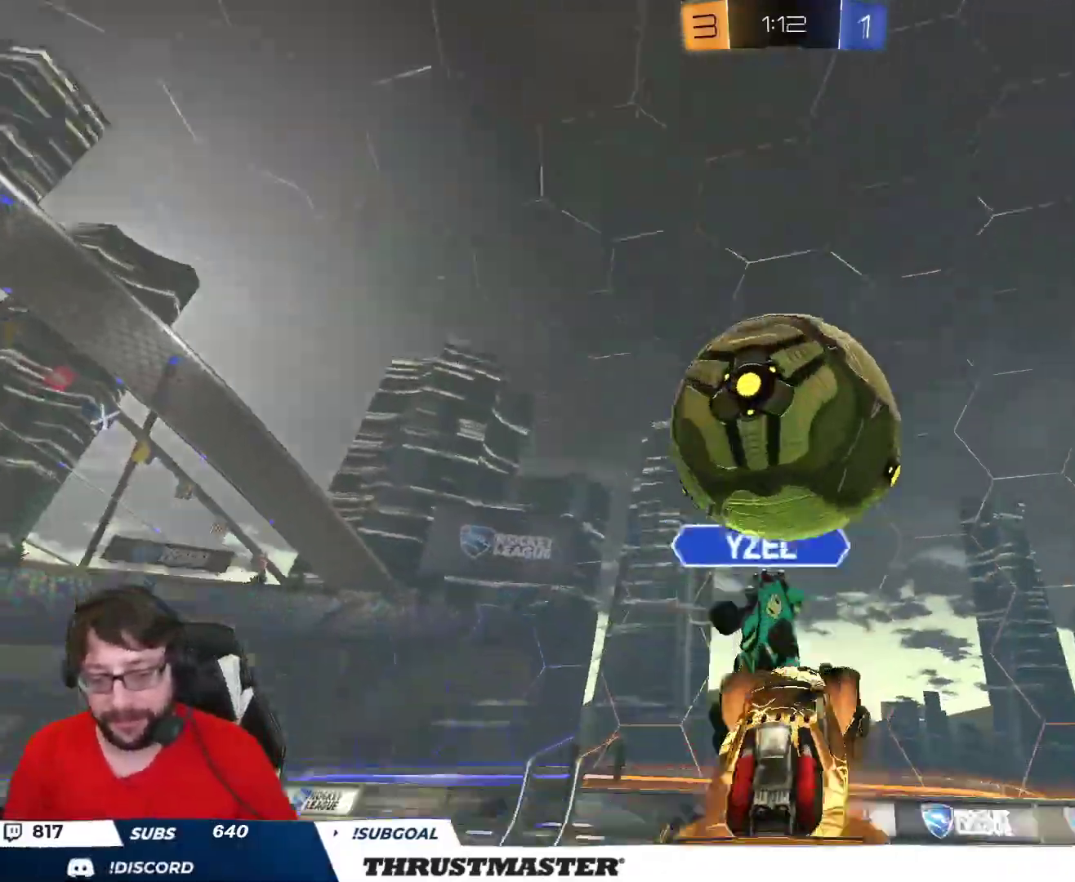
{"buttons": ["L2"], "left_stick": "down-right", "right_stick": "center", "events": [[50, "left_stick", "down-right"], [67, "A", "up"], [83, "Y", "down"], [100, "left_stick", "down"], [117, "B", "up"], [150, "Y", "up"], [333, "R2", "up"], [433, "left_stick", "down-right"]]}
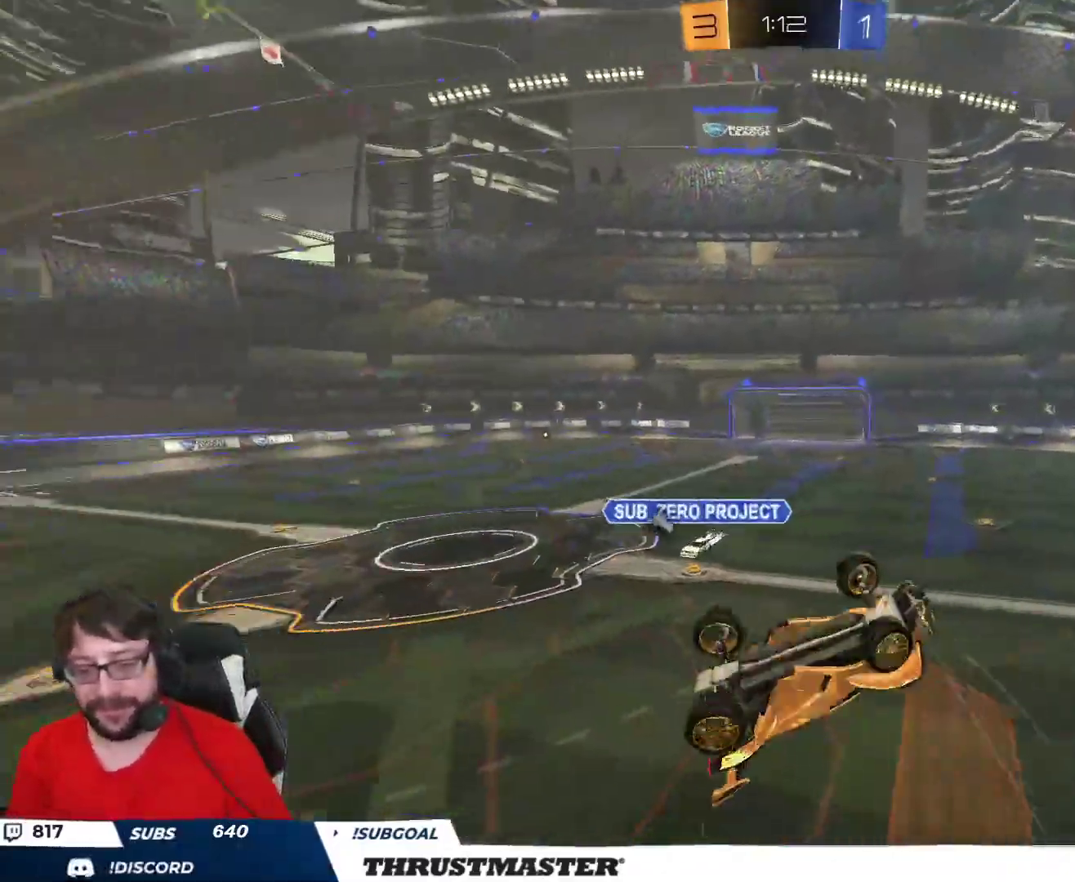
{"buttons": ["R2"], "left_stick": "down-left", "right_stick": "center", "events": [[83, "L2", "up"], [150, "left_stick", "down-left"], [233, "left_stick", "left"], [300, "R2", "down"], [317, "Y", "down"], [383, "Y", "up"], [450, "left_stick", "down-left"]]}
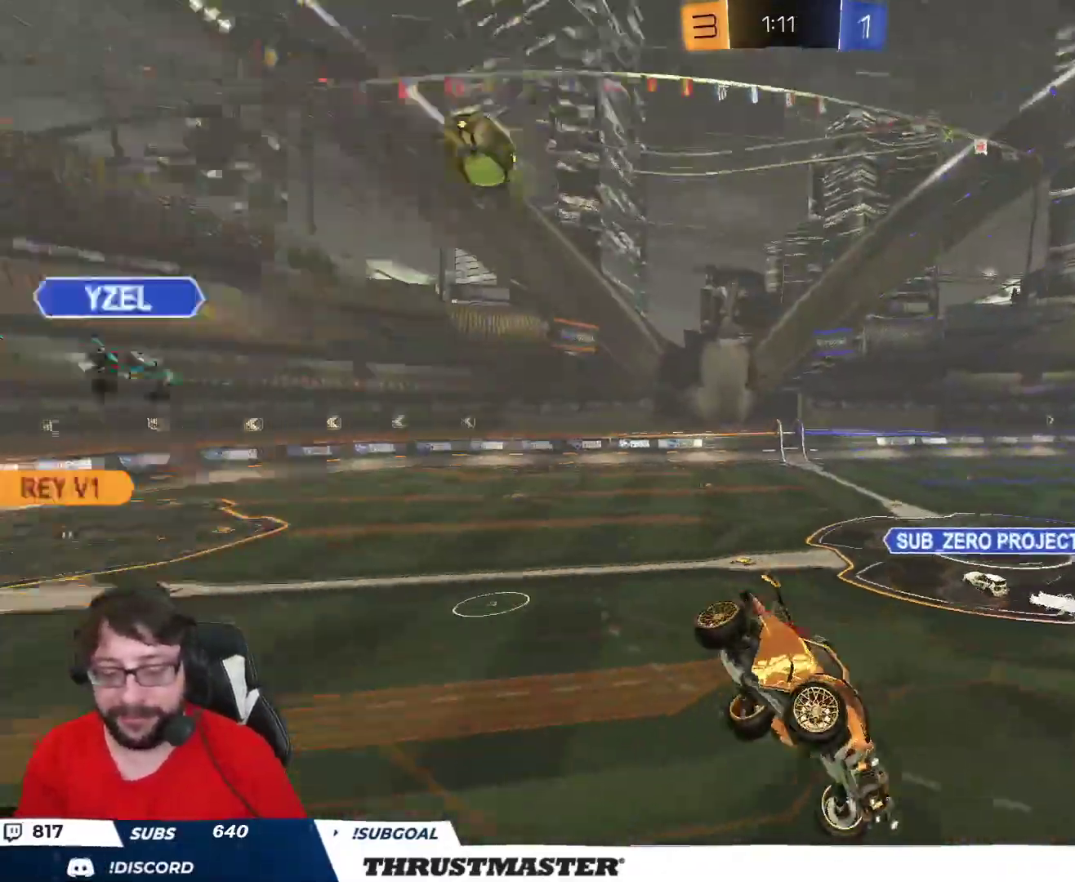
{"buttons": ["R2"], "left_stick": "left", "right_stick": "center", "events": [[250, "left_stick", "center"], [417, "left_stick", "left"]]}
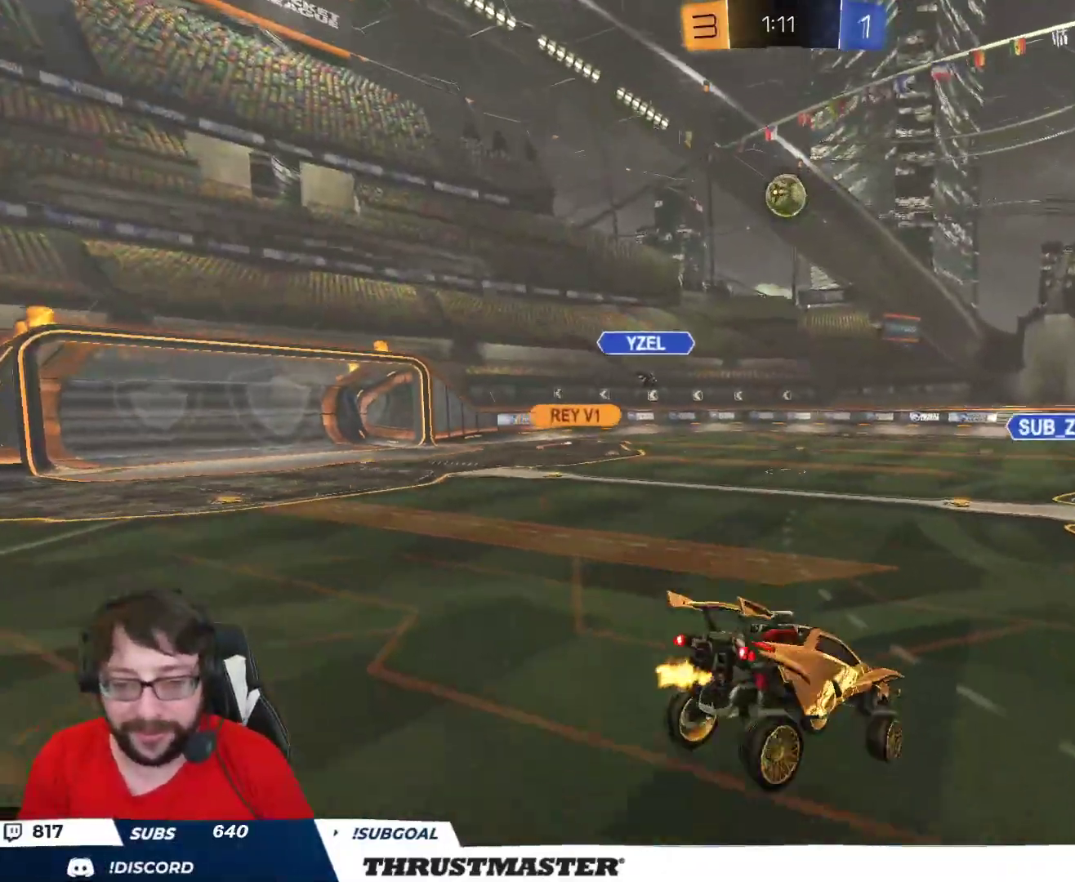
{"buttons": ["R2"], "left_stick": "up-left", "right_stick": "center", "events": [[17, "left_stick", "center"], [333, "Y", "down"], [367, "left_stick", "up-left"], [400, "Y", "up"]]}
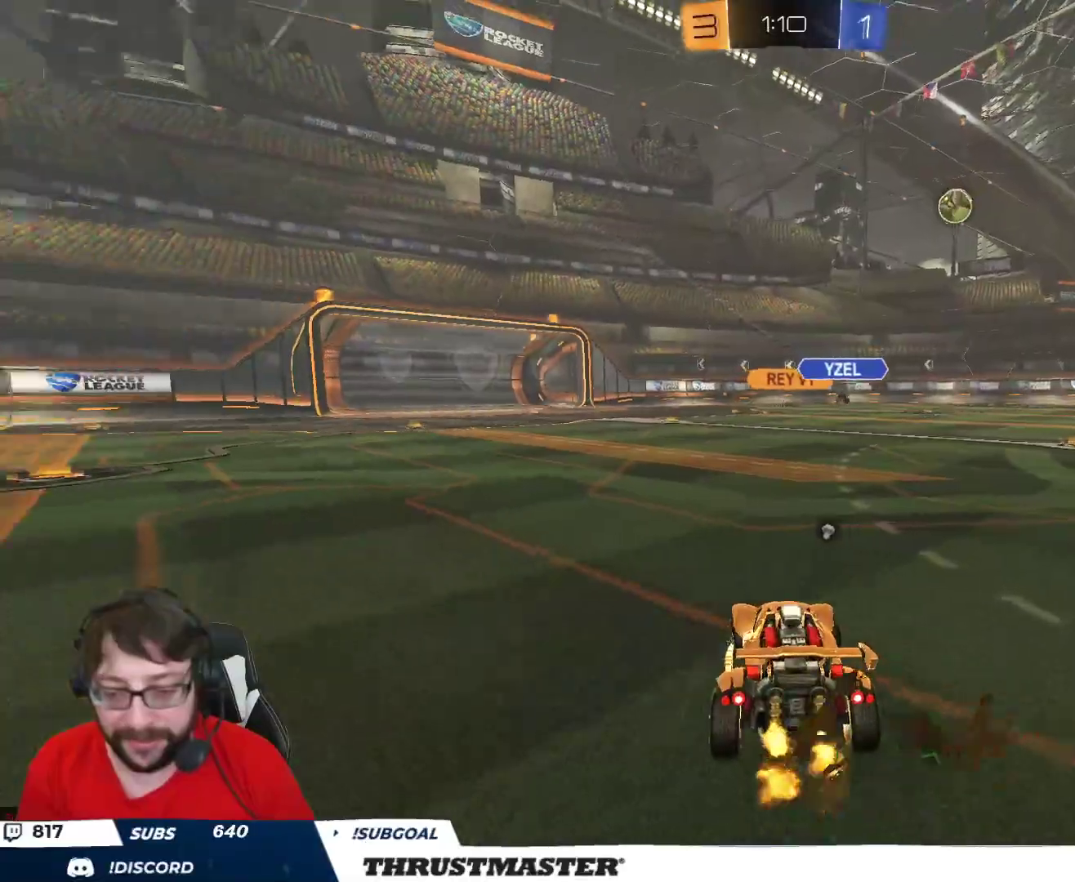
{"buttons": ["L2", "R2"], "left_stick": "up", "right_stick": "center", "events": [[233, "left_stick", "center"], [333, "A", "down"], [350, "left_stick", "up"], [383, "L2", "down"], [400, "A", "up"], [450, "A", "down"], [500, "A", "up"]]}
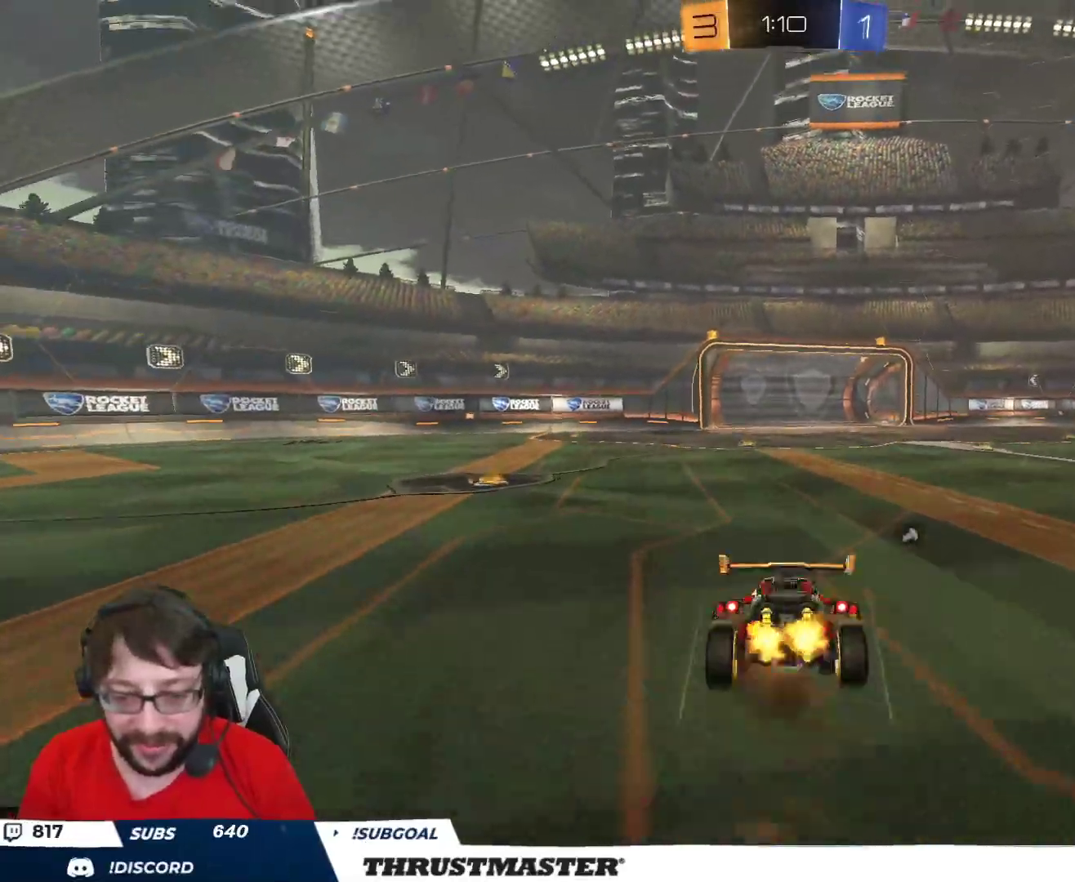
{"buttons": ["R2"], "left_stick": "center", "right_stick": "center", "events": [[50, "L2", "up"], [83, "Y", "down"], [150, "Y", "up"], [267, "left_stick", "center"]]}